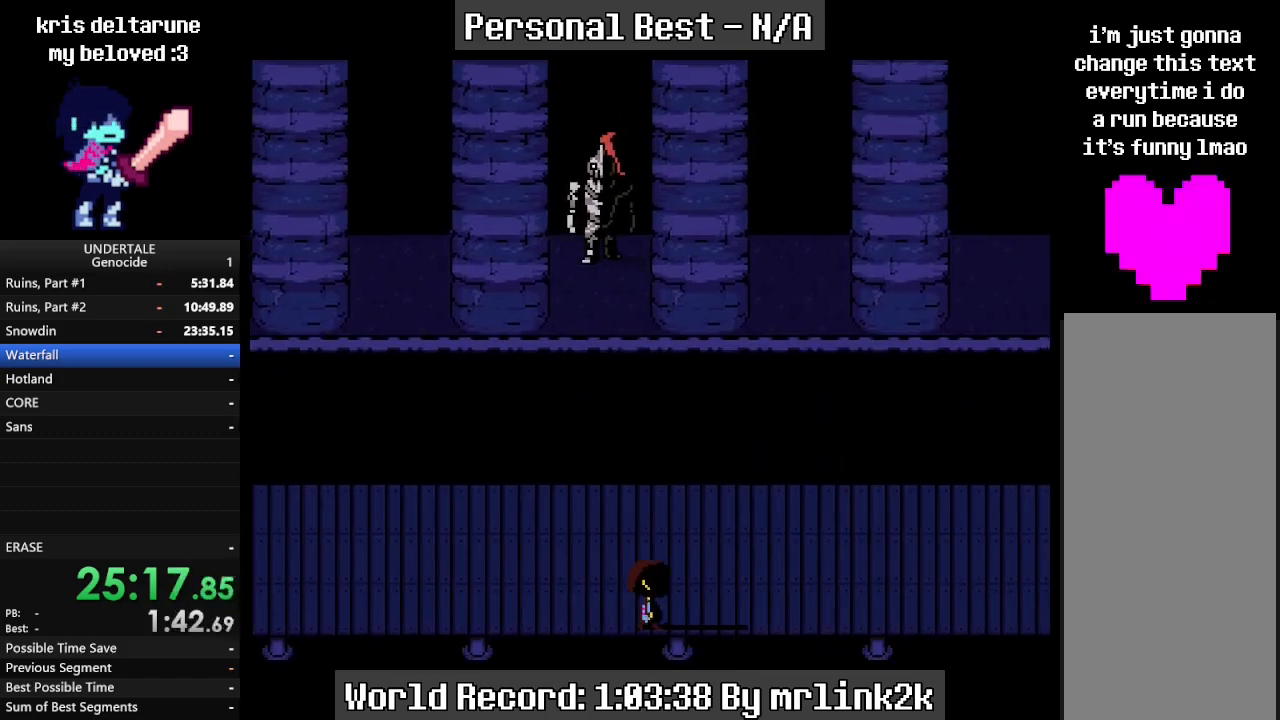
Gameplay with keyboard; each line is a JSON object with the keys held at the frame after it. "events" lists presses ("down") and releases ("up") of "c", "ctrl_l", "ctrl_r", "down", "escape", "f4", "left", "num0", "num1", "num2", "num3", "num4", "return", "right", "shift_l", "shift_r", "up", "x" and "z" between this image and that frame as [ms after this image, input, new state], when the widget could be followed in between. No other keys are recorded. Mouse input is not recorded.
{"keys": ["down", "right"], "events": []}
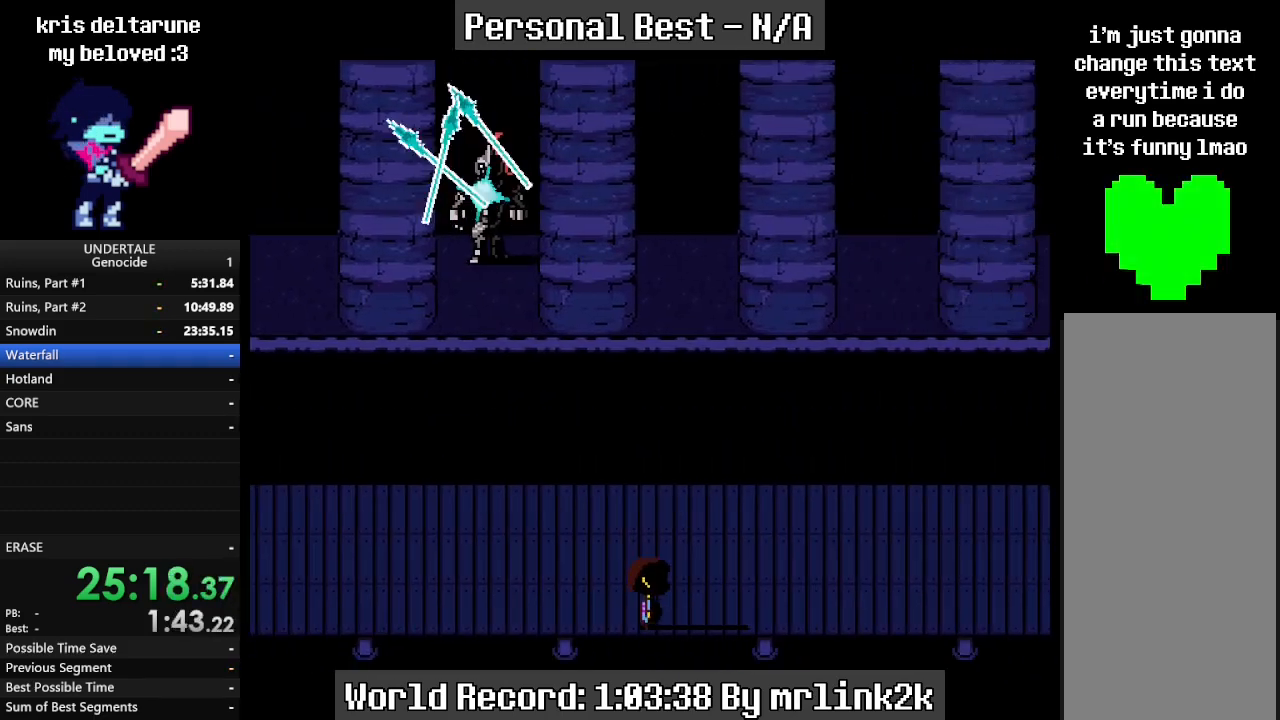
{"keys": ["down", "right"], "events": []}
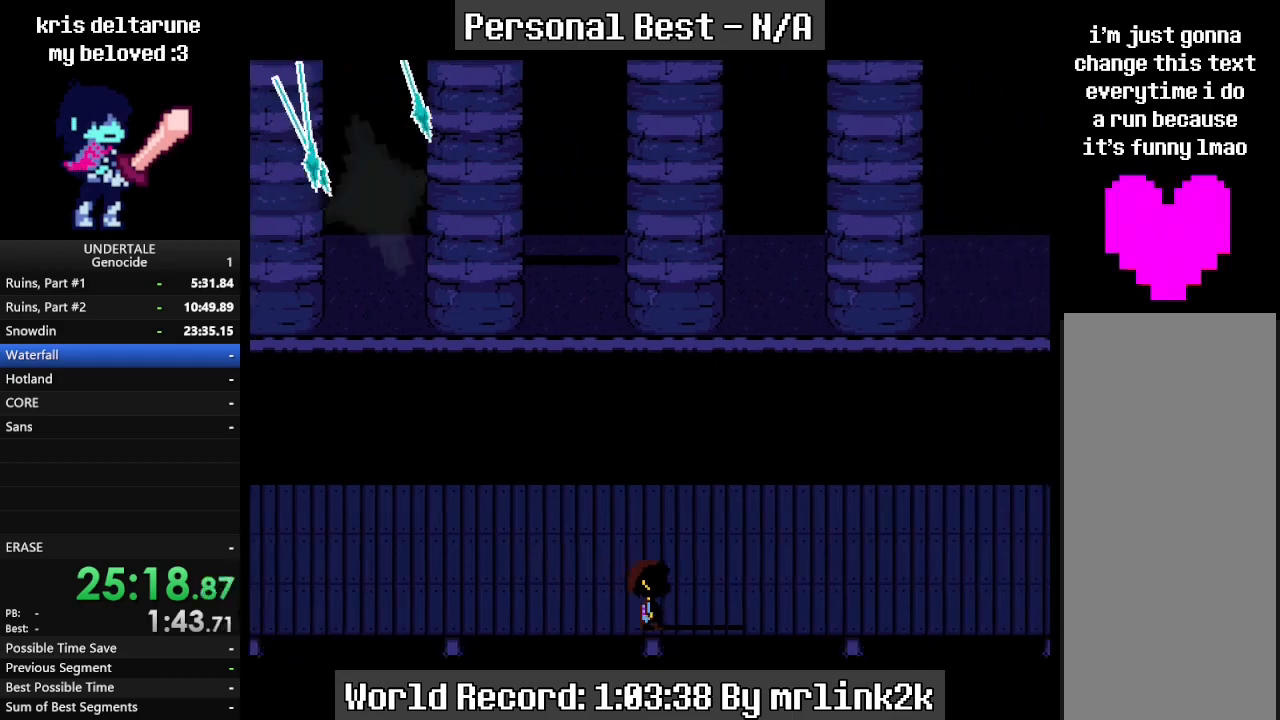
{"keys": ["down", "right"], "events": []}
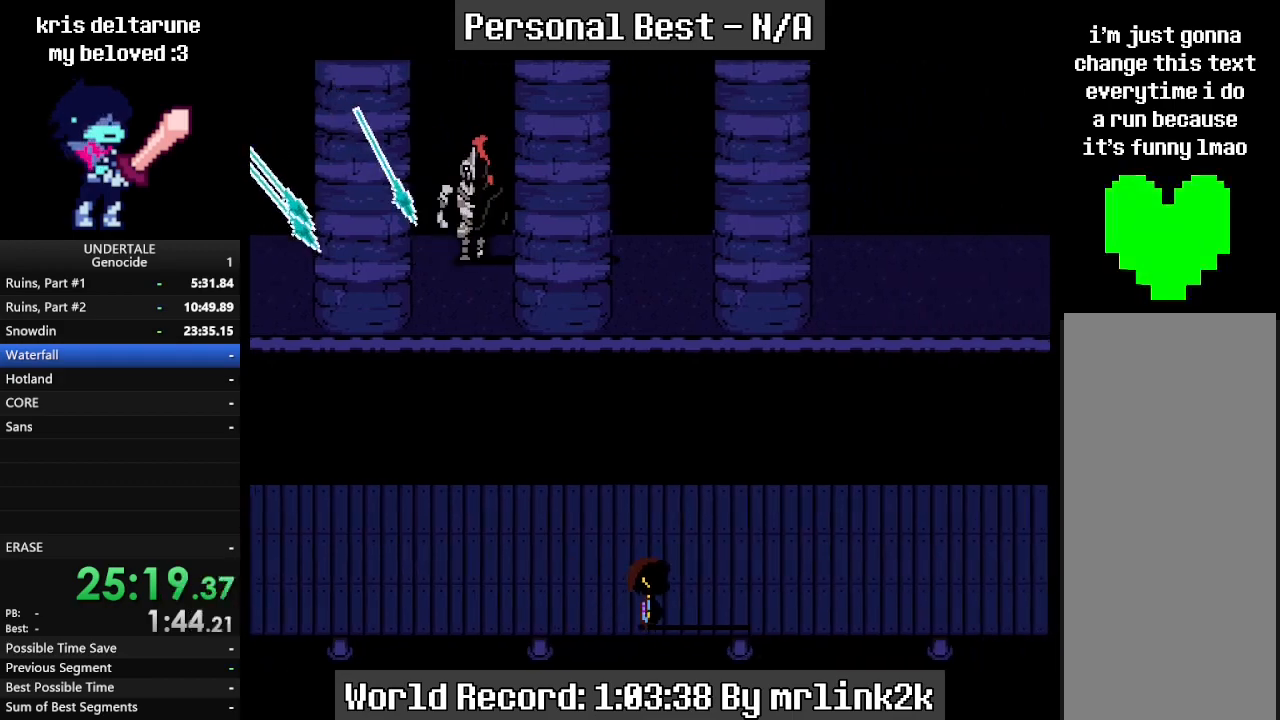
{"keys": ["down", "right"], "events": [[100, "up", "down"], [467, "up", "up"]]}
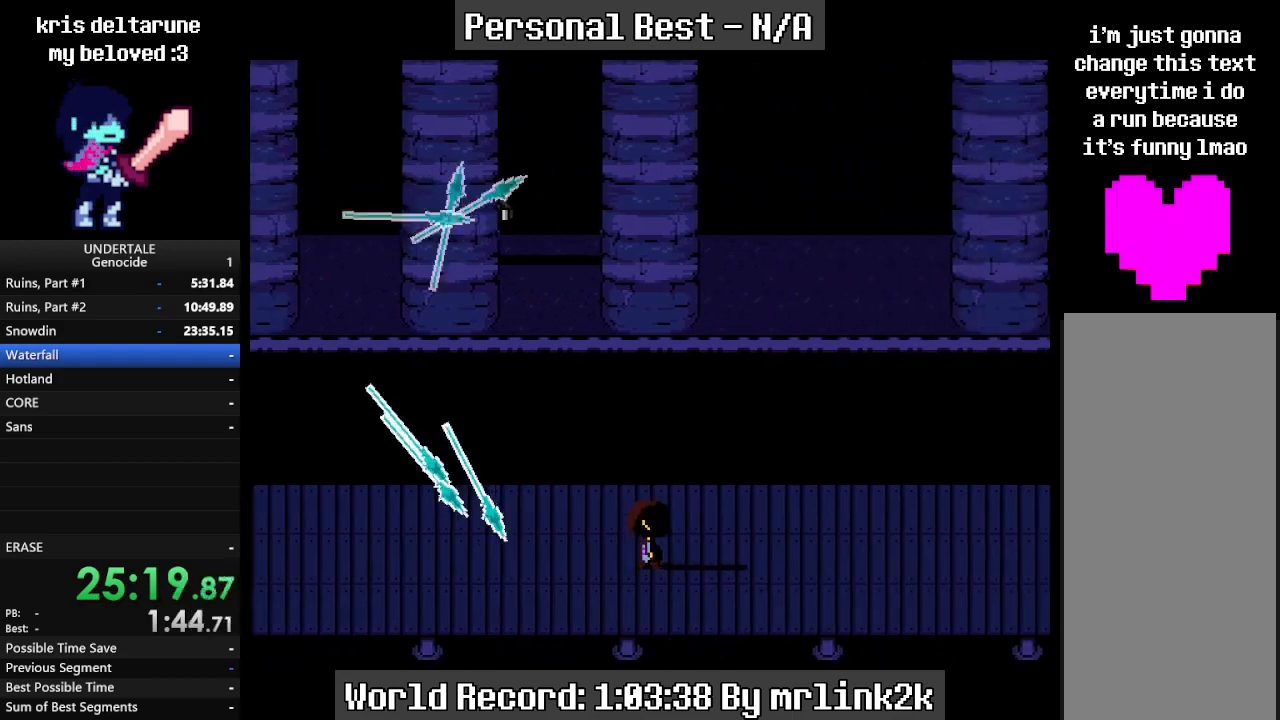
{"keys": ["down", "right"], "events": []}
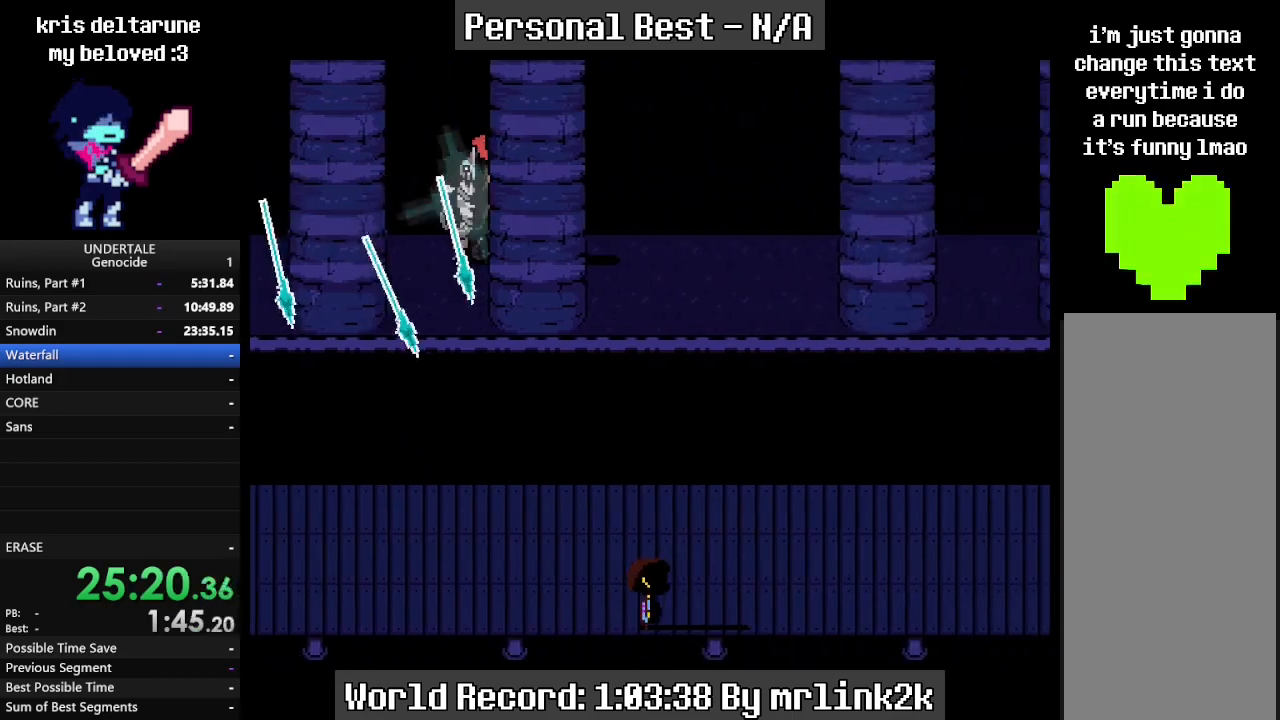
{"keys": ["down", "right"], "events": []}
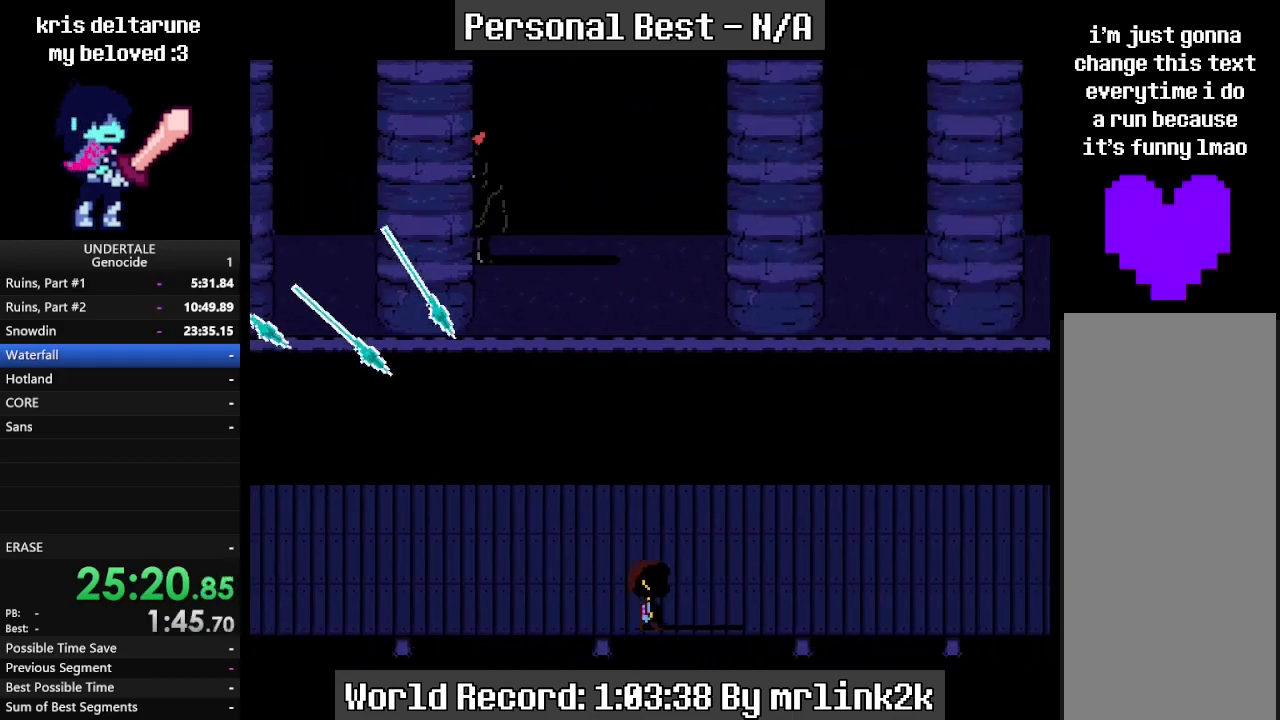
{"keys": ["down", "right", "up"], "events": [[133, "up", "down"]]}
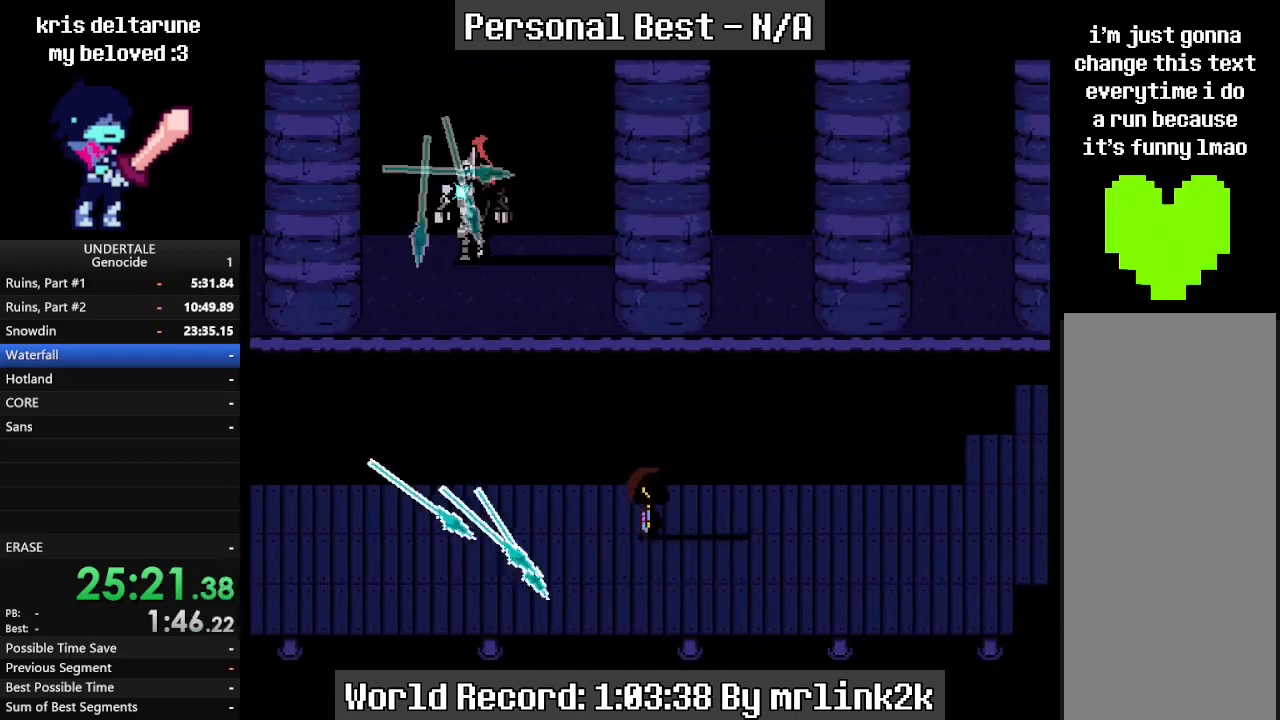
{"keys": ["down", "right"], "events": [[67, "up", "up"]]}
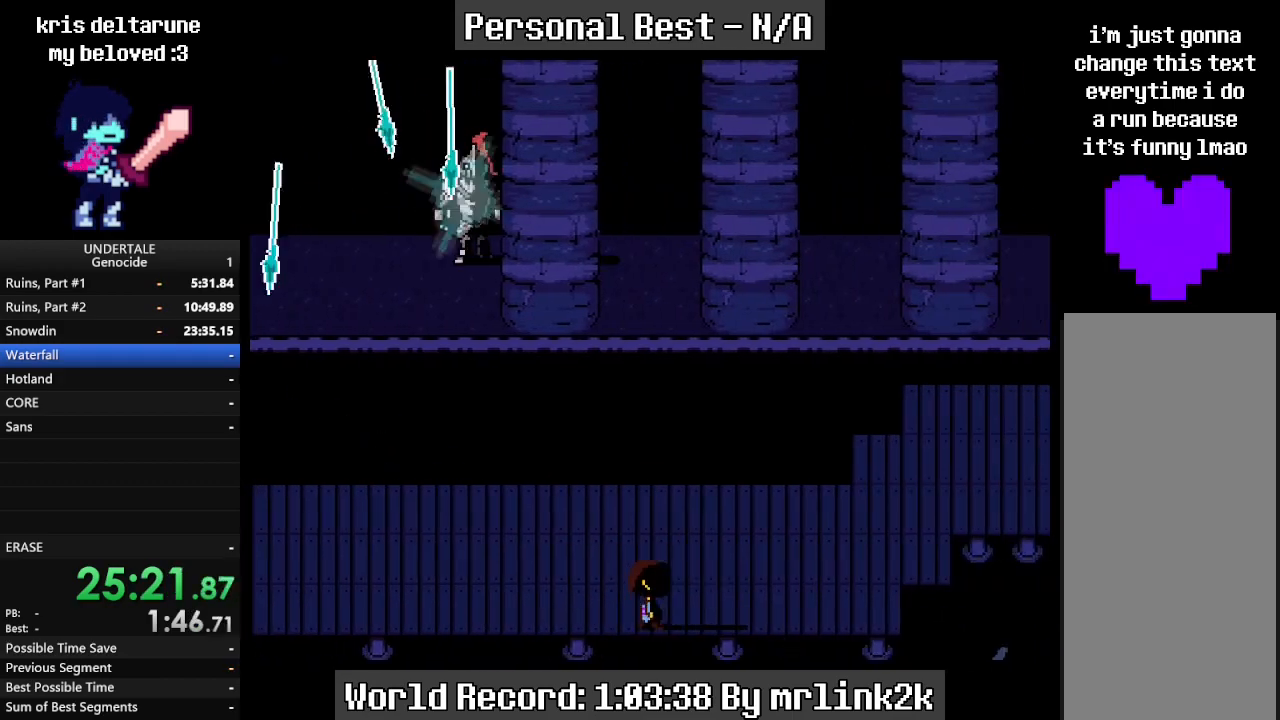
{"keys": ["right"], "events": [[67, "down", "up"]]}
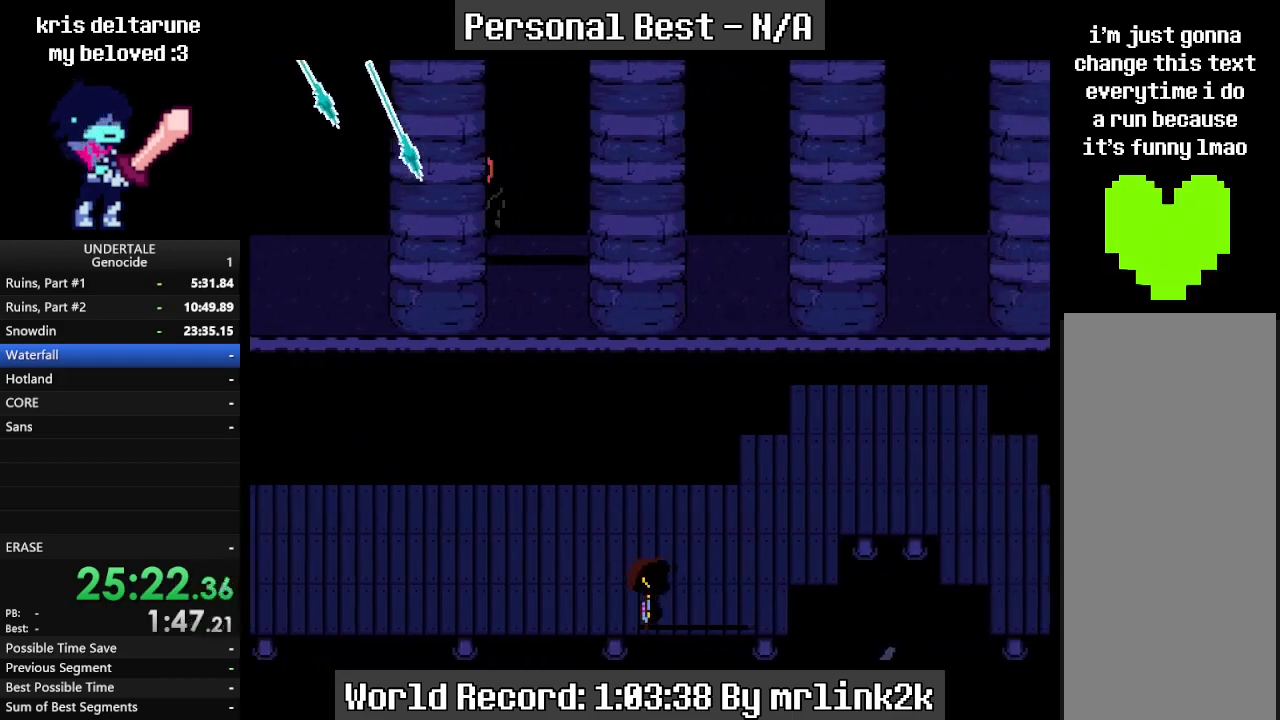
{"keys": ["right"], "events": []}
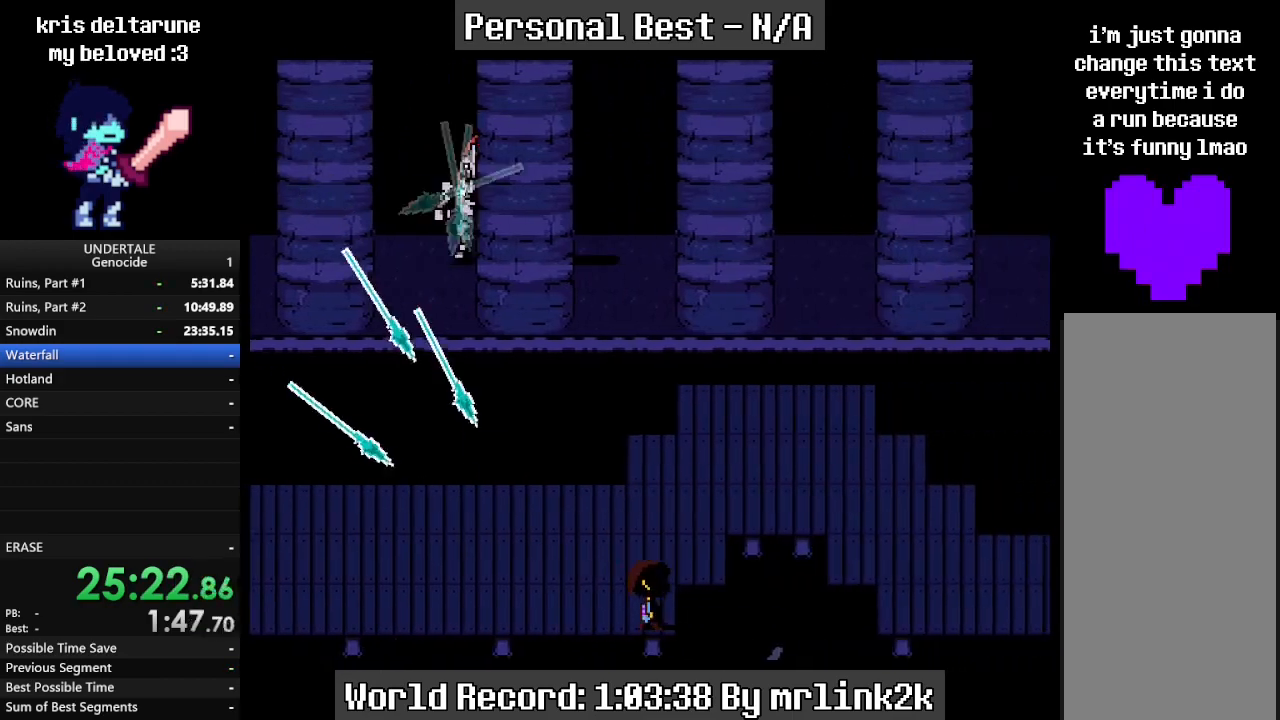
{"keys": ["right"], "events": []}
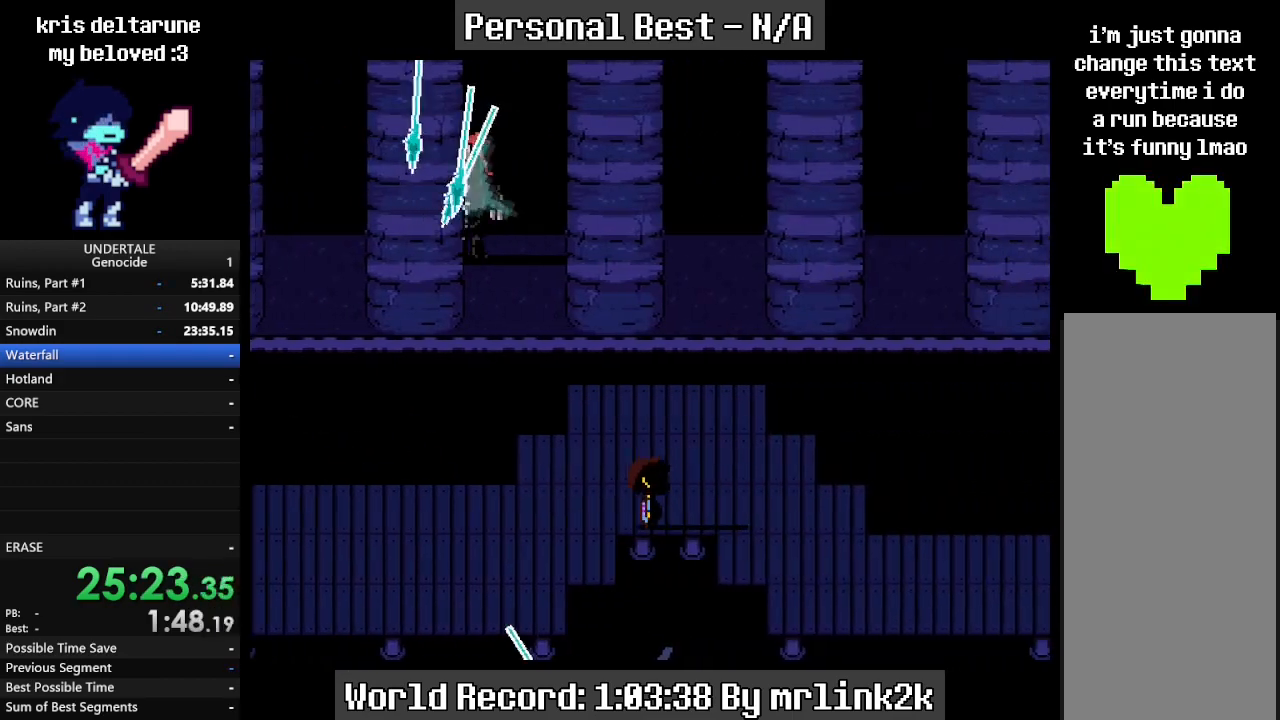
{"keys": ["down", "right"], "events": [[433, "down", "down"]]}
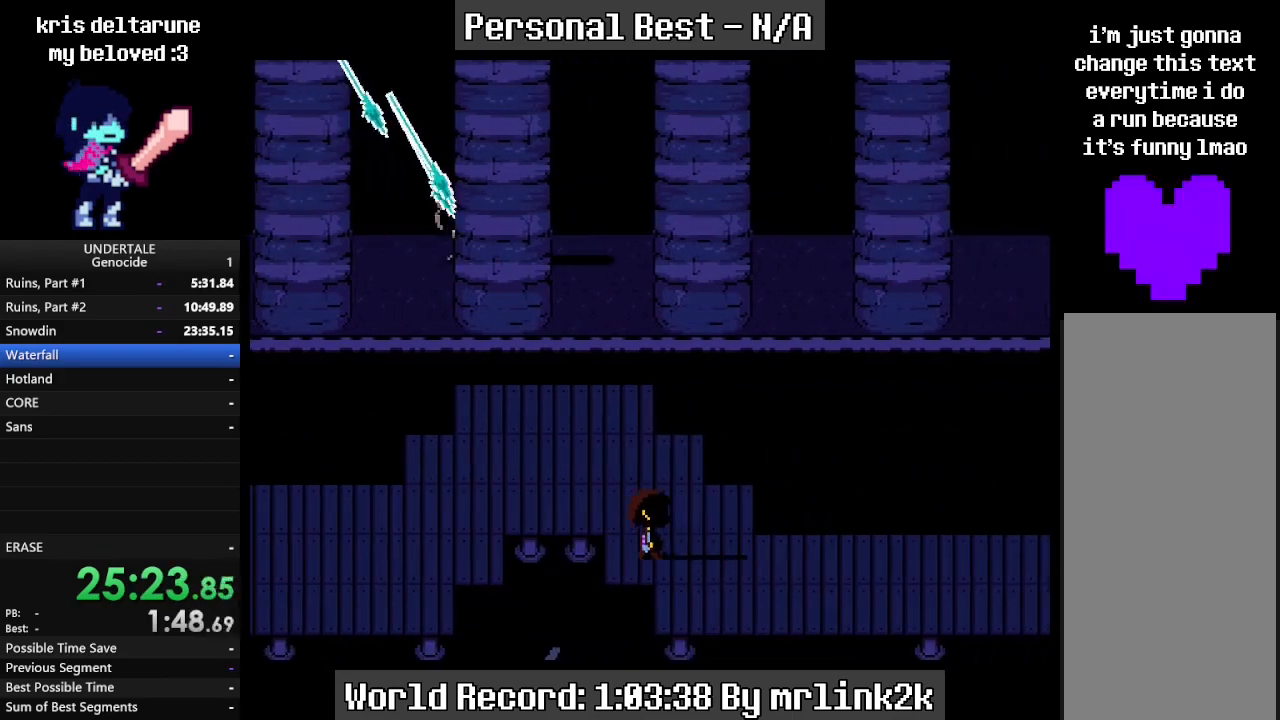
{"keys": ["right", "up"], "events": [[400, "down", "up"], [433, "up", "down"]]}
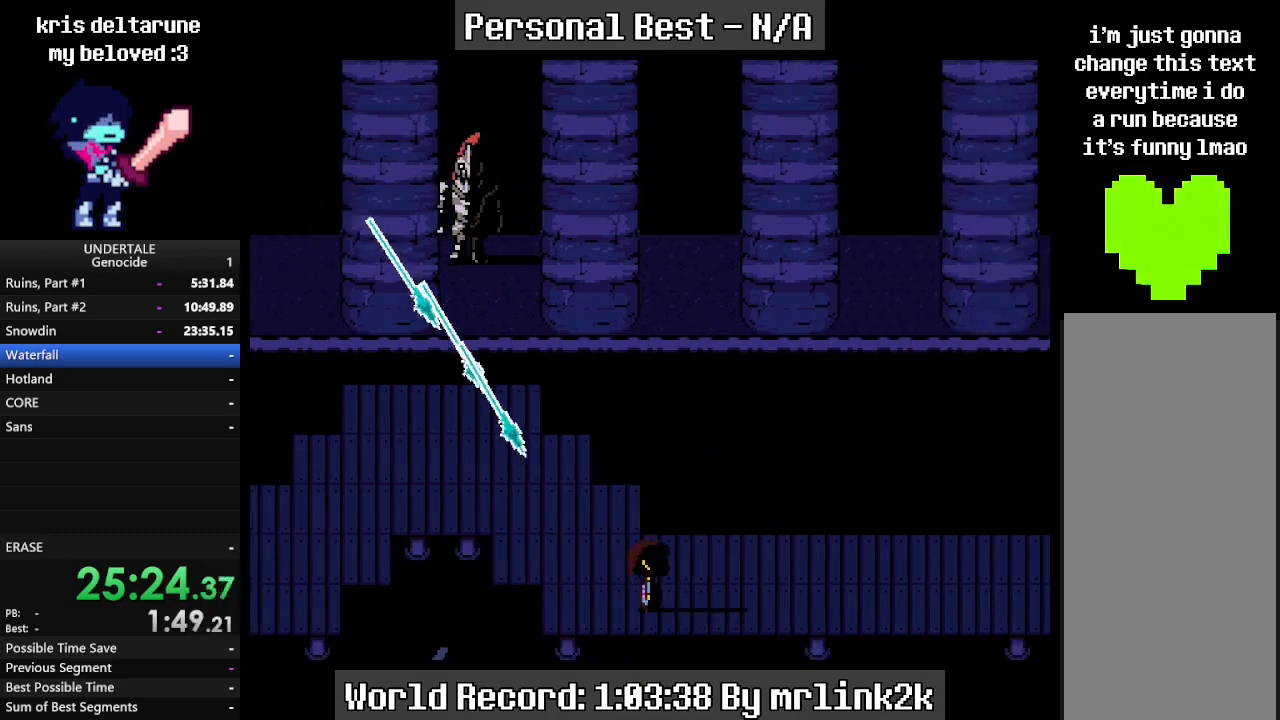
{"keys": ["right"], "events": [[400, "up", "up"]]}
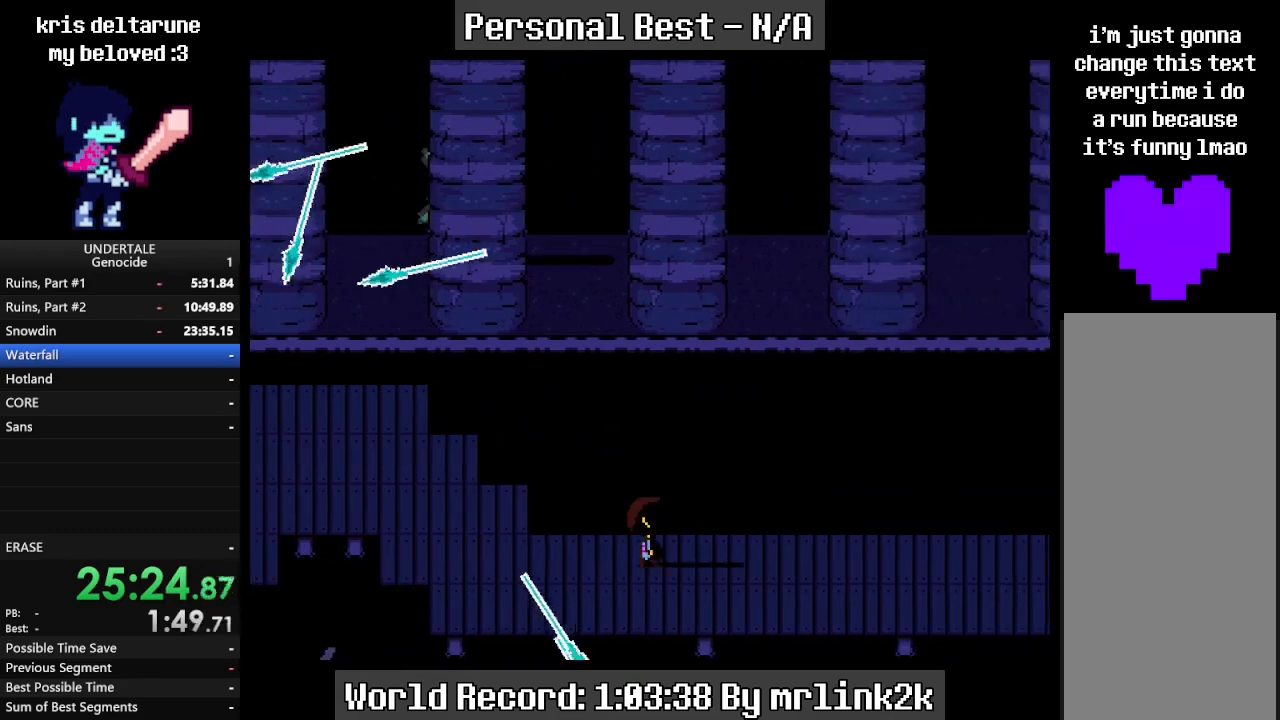
{"keys": ["right"], "events": [[33, "down", "down"], [467, "down", "up"]]}
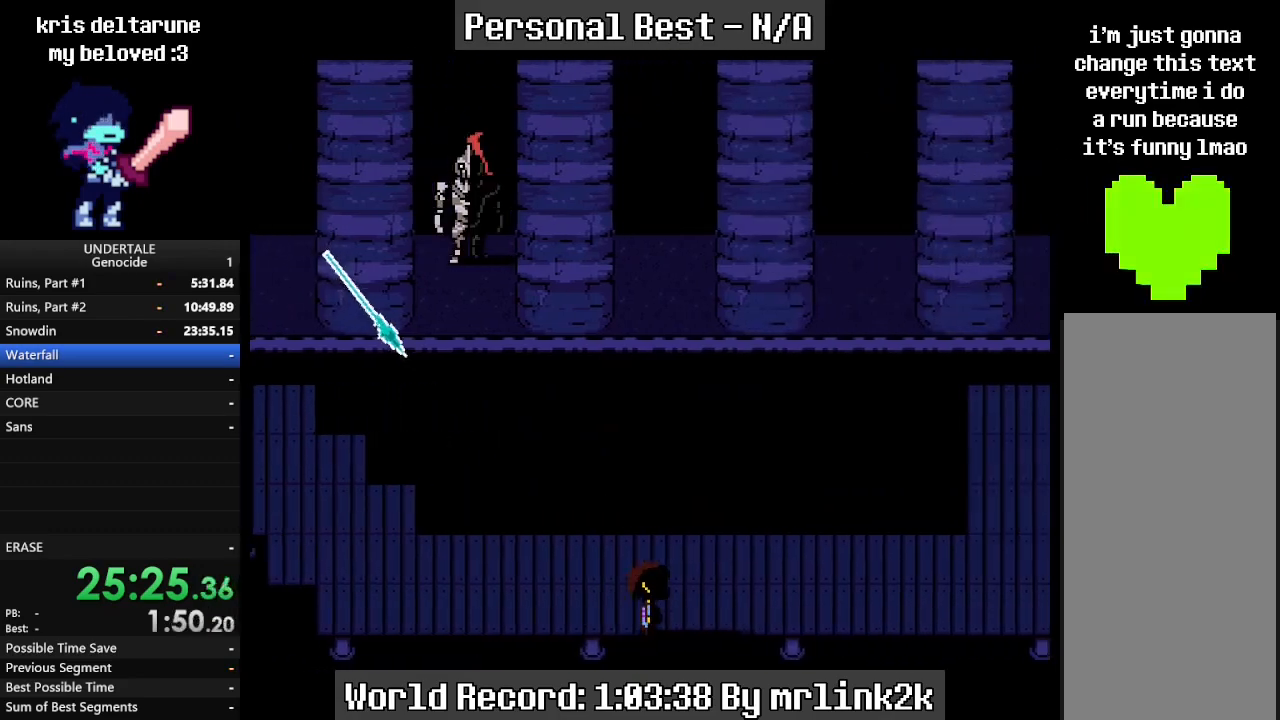
{"keys": ["right", "up"], "events": [[233, "up", "down"]]}
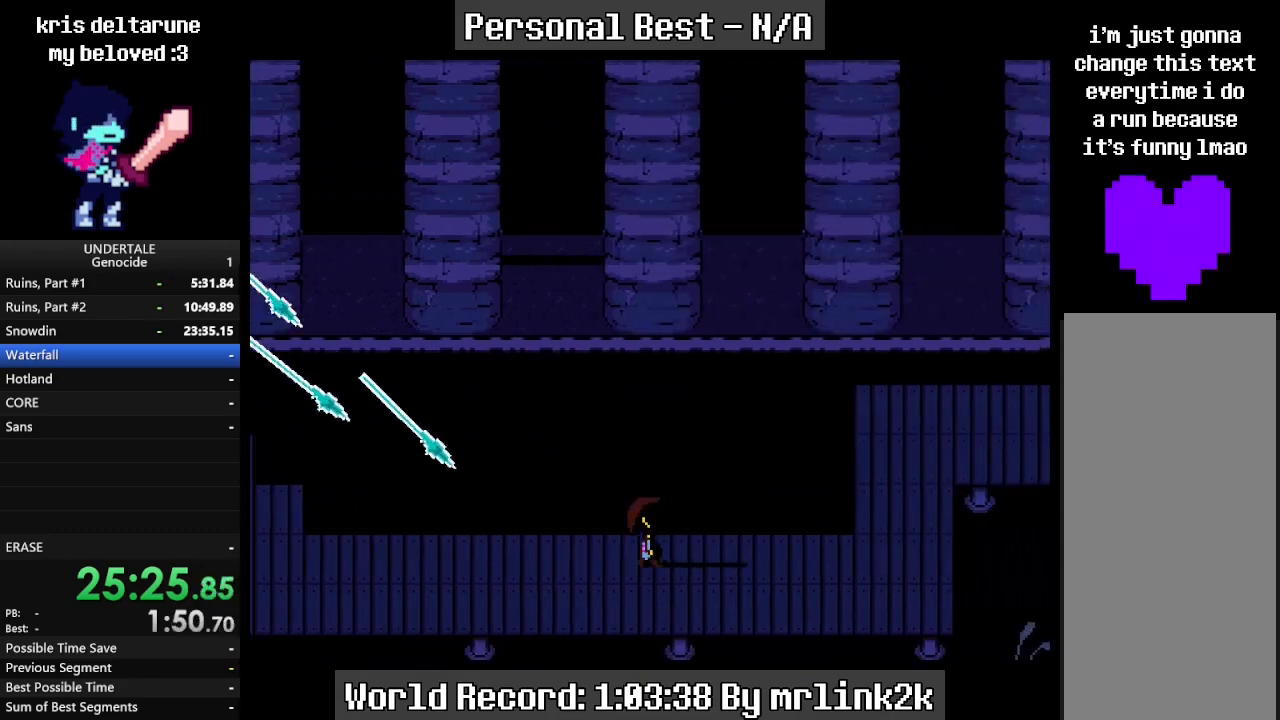
{"keys": ["right"], "events": [[100, "up", "up"], [267, "down", "down"], [500, "down", "up"]]}
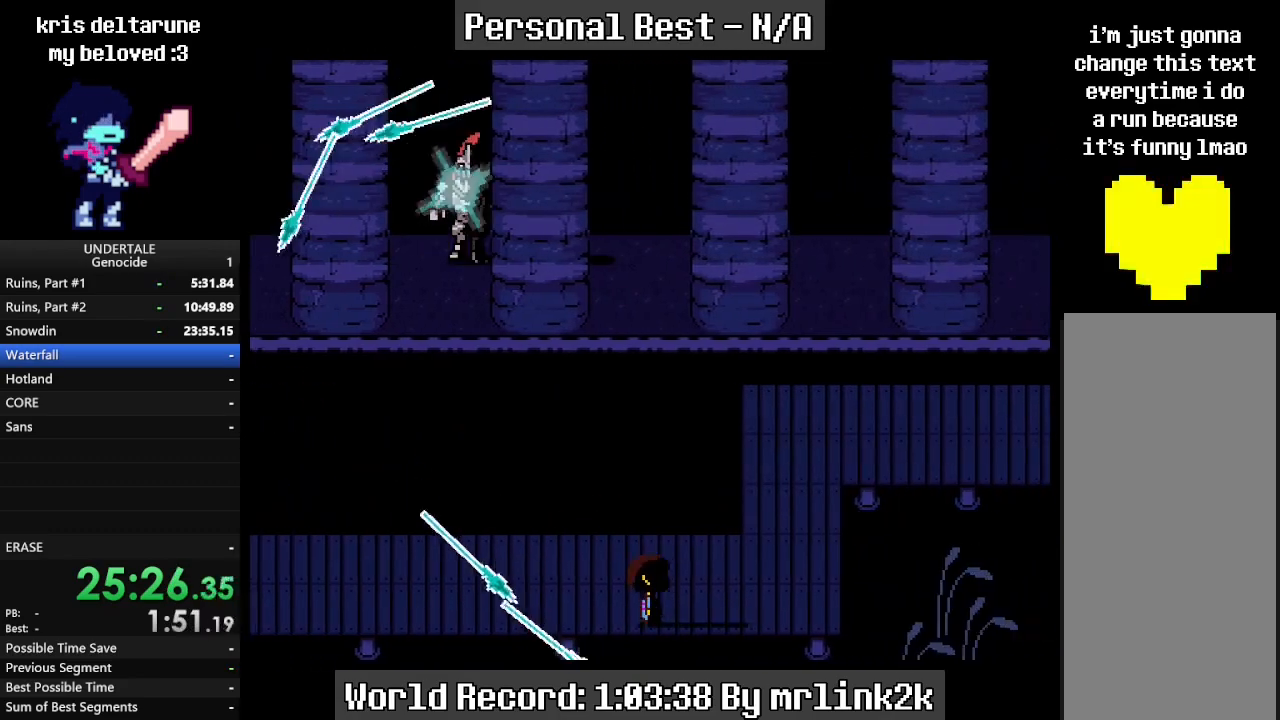
{"keys": ["right", "up"], "events": [[133, "up", "down"]]}
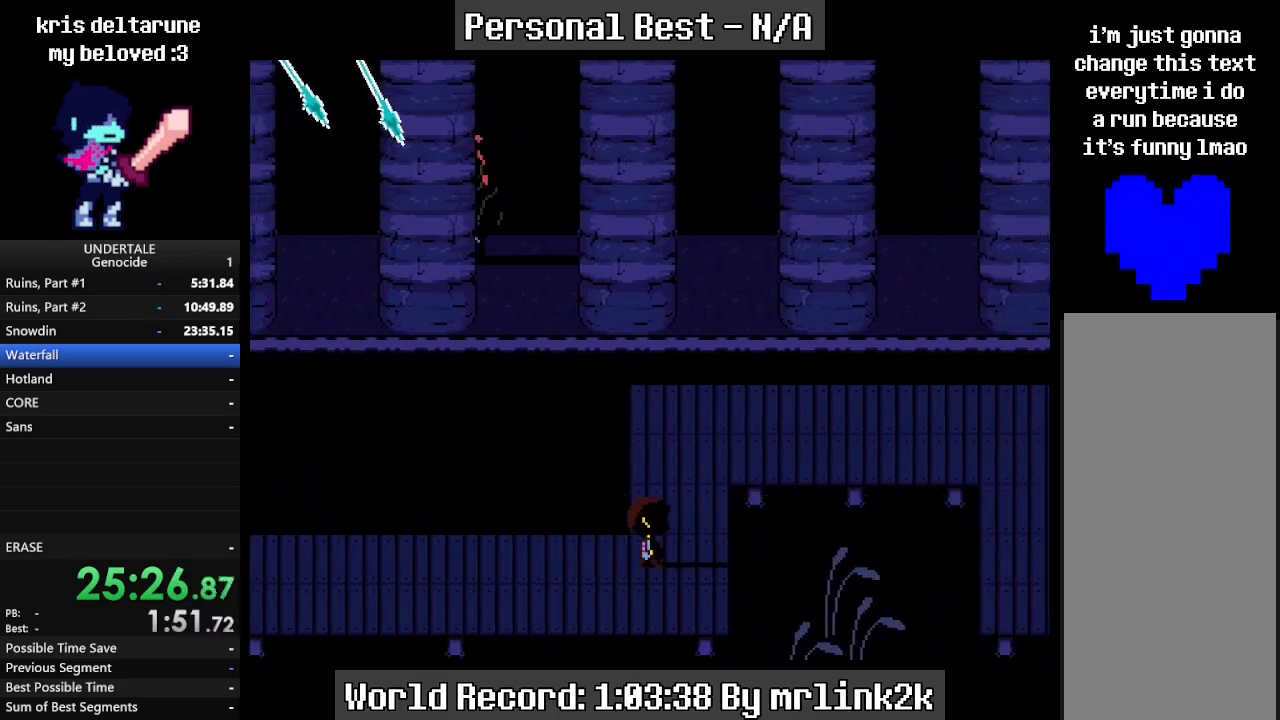
{"keys": ["right", "up"], "events": []}
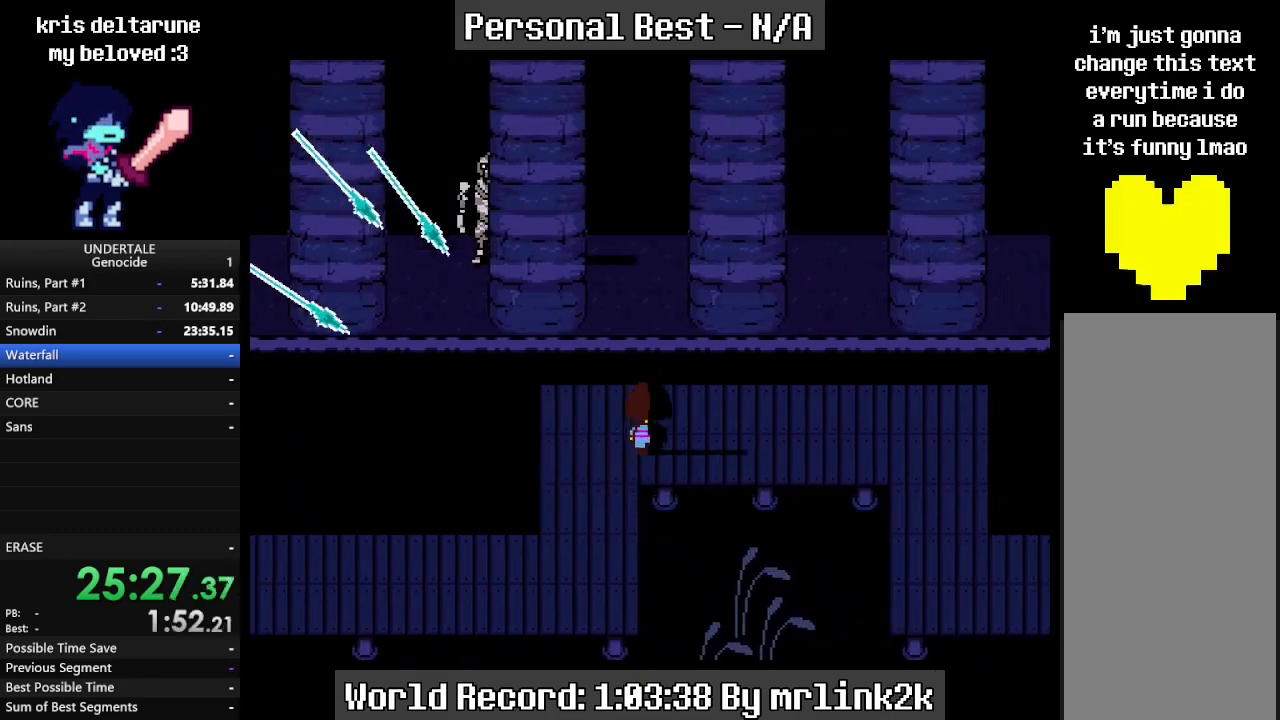
{"keys": ["right"], "events": [[100, "up", "up"]]}
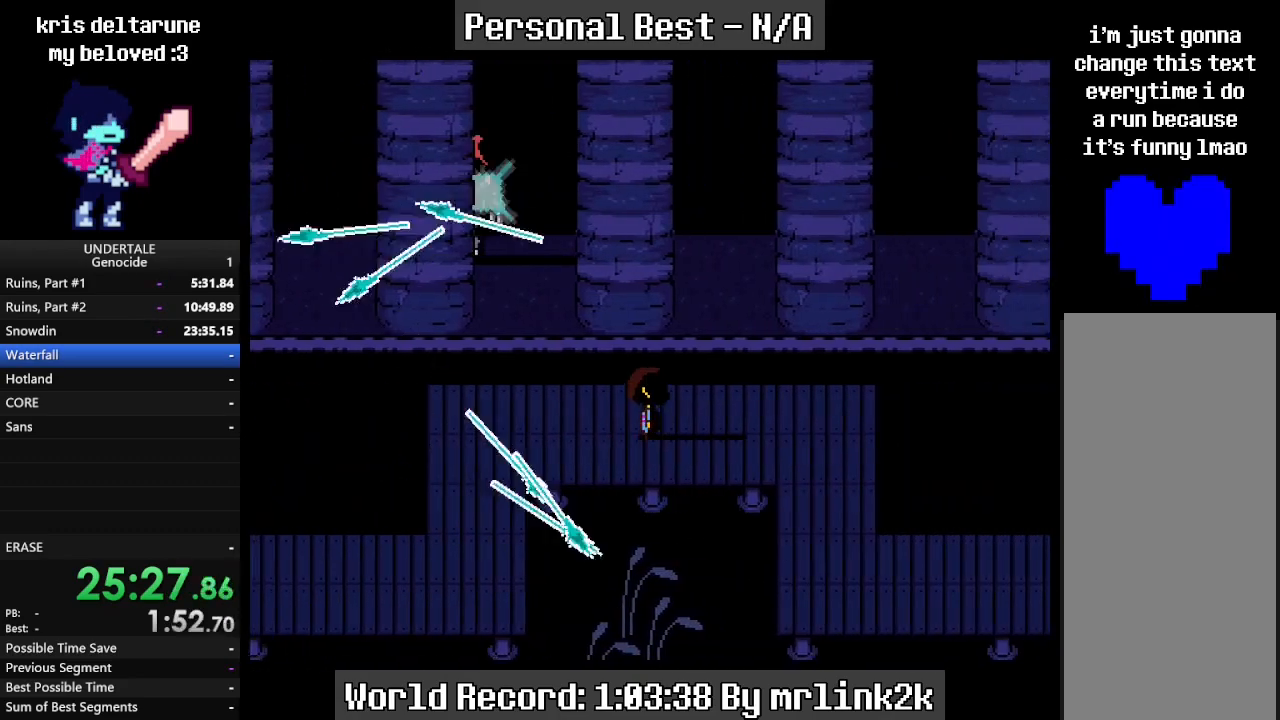
{"keys": ["down", "right"], "events": [[333, "down", "down"]]}
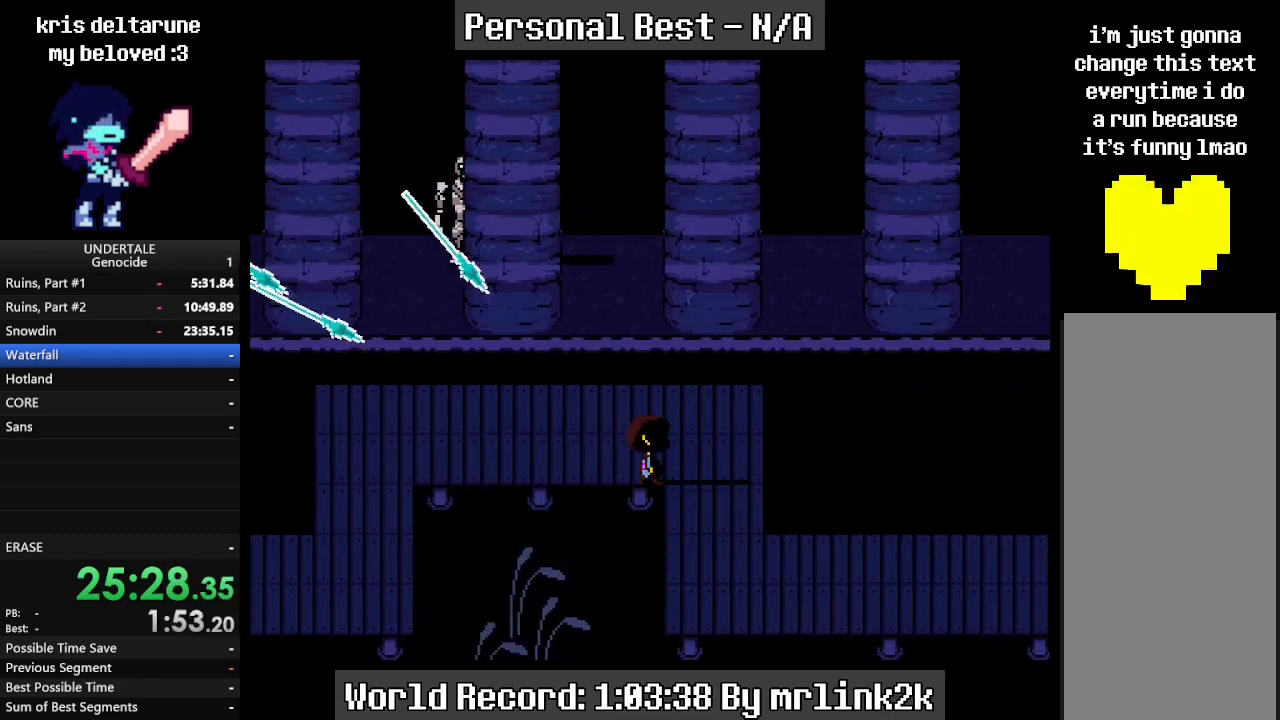
{"keys": ["down", "left"], "events": [[467, "left", "down"], [467, "right", "up"]]}
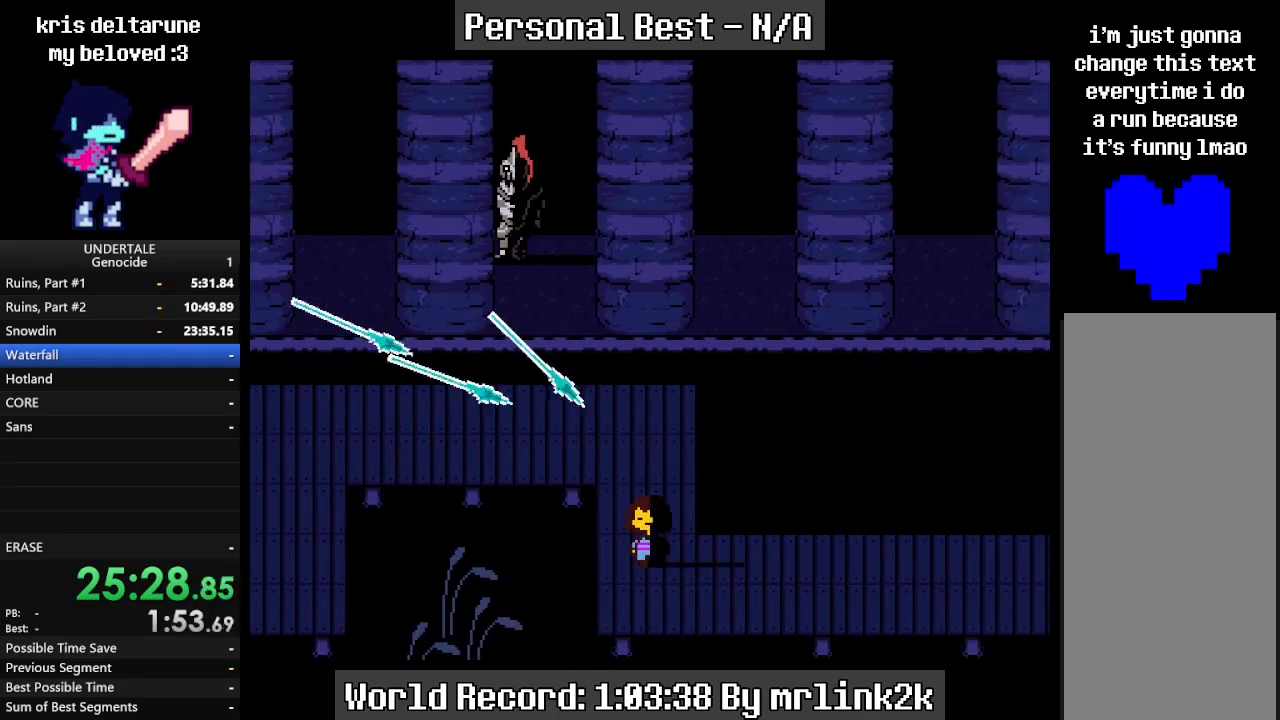
{"keys": ["right"], "events": [[400, "down", "up"], [500, "left", "up"], [500, "right", "down"]]}
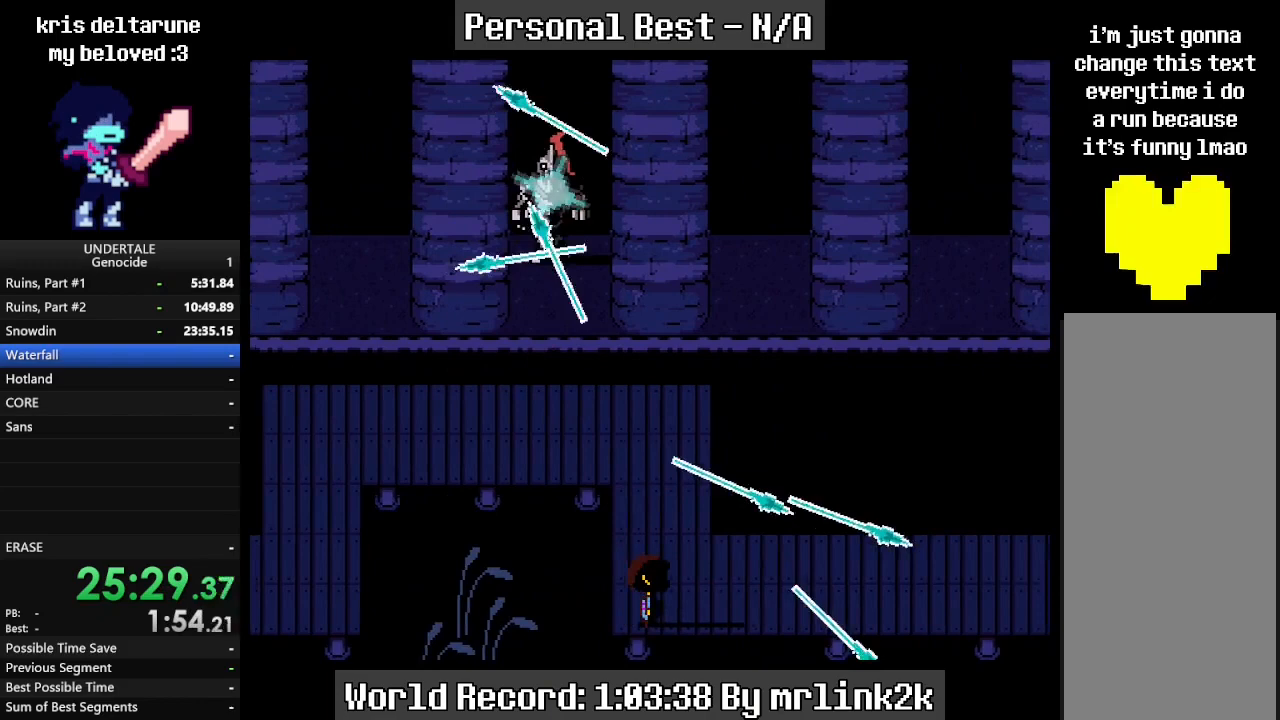
{"keys": ["right"], "events": []}
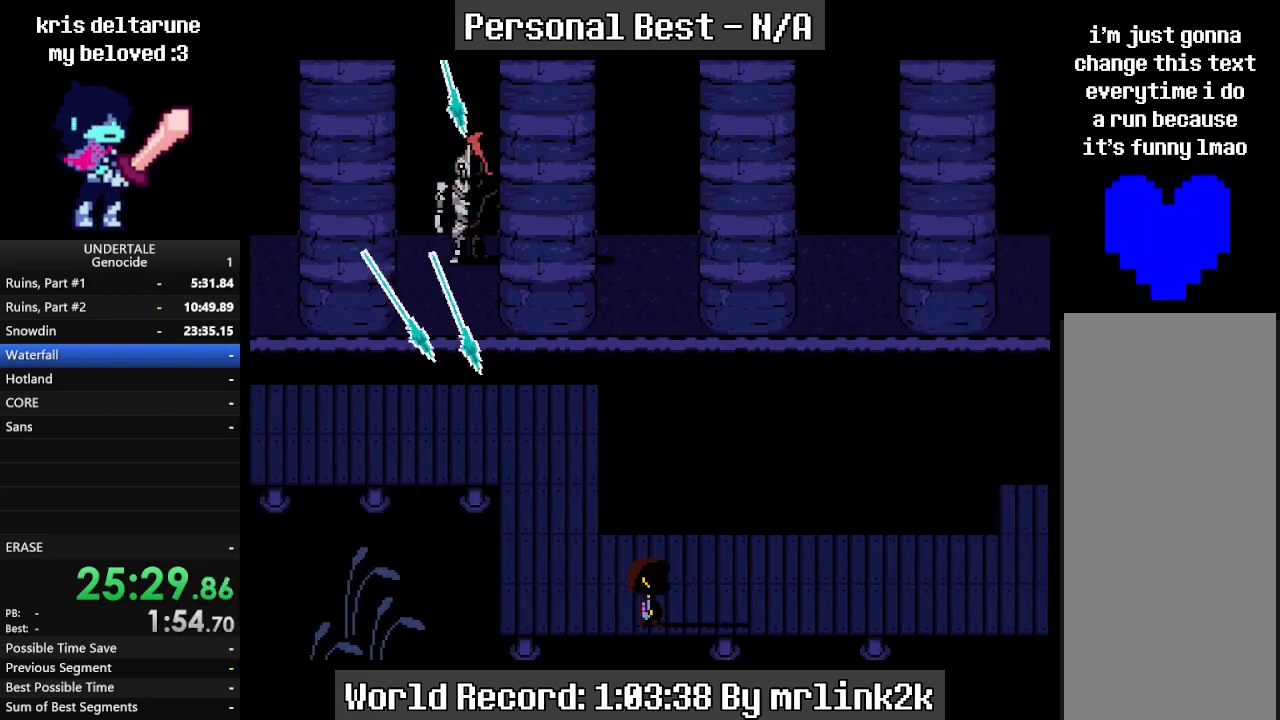
{"keys": ["right", "up"], "events": [[300, "up", "down"]]}
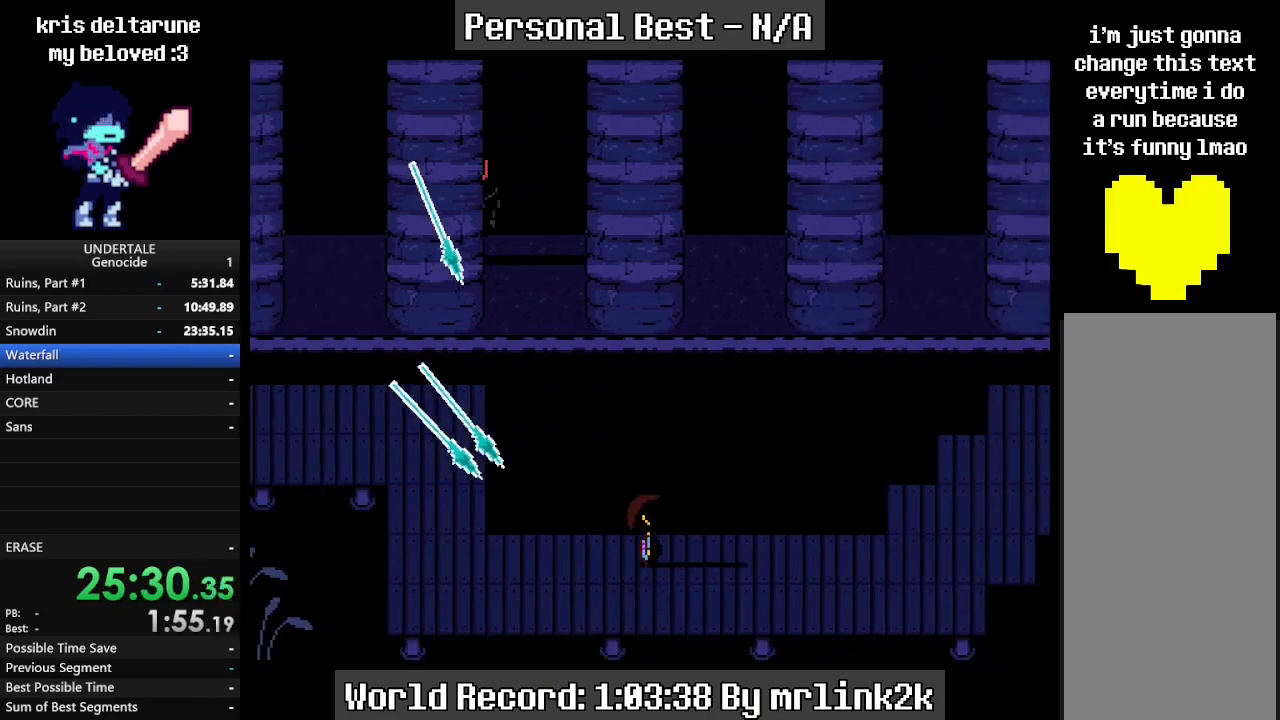
{"keys": ["down", "right"], "events": [[200, "up", "up"], [333, "down", "down"]]}
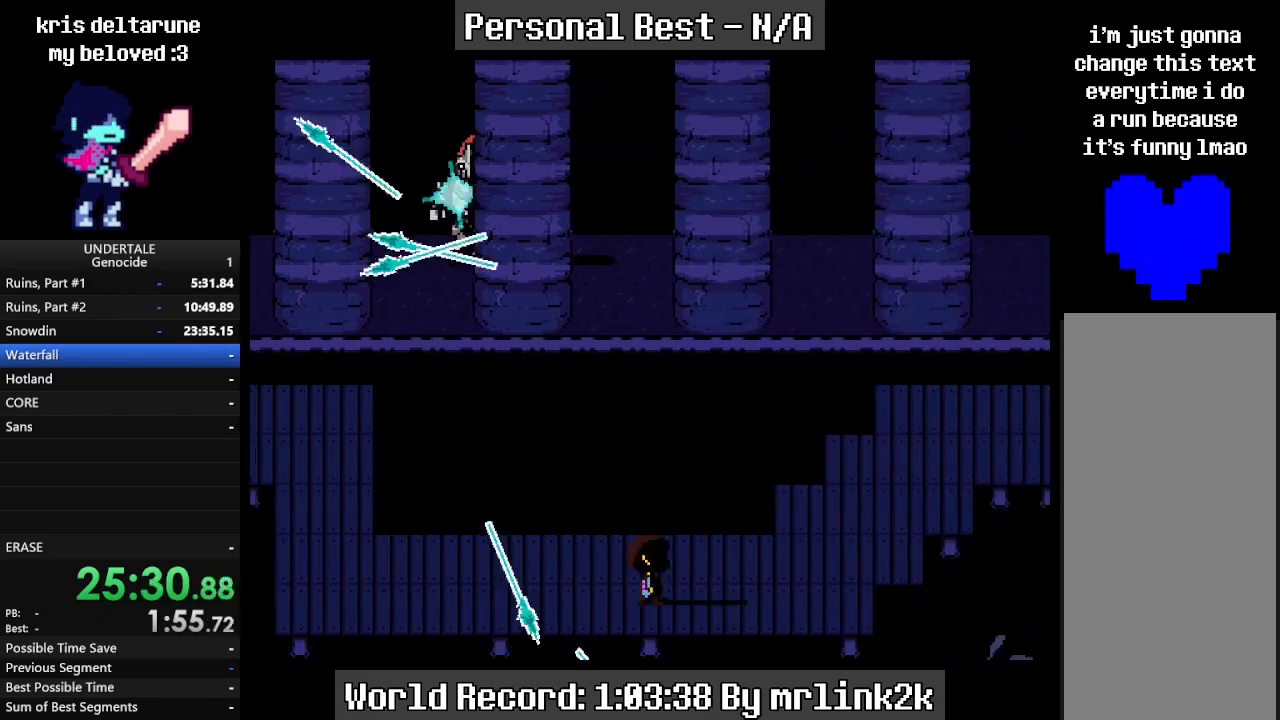
{"keys": ["right"], "events": [[167, "down", "up"]]}
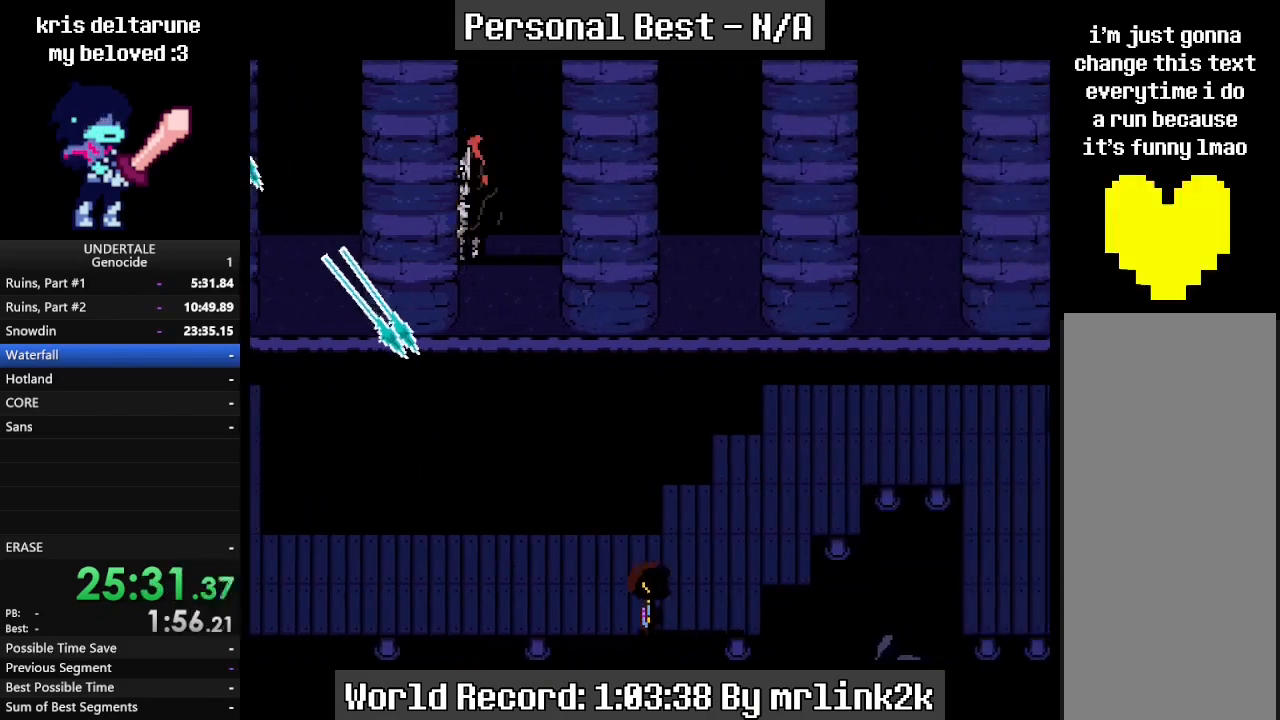
{"keys": ["right"], "events": []}